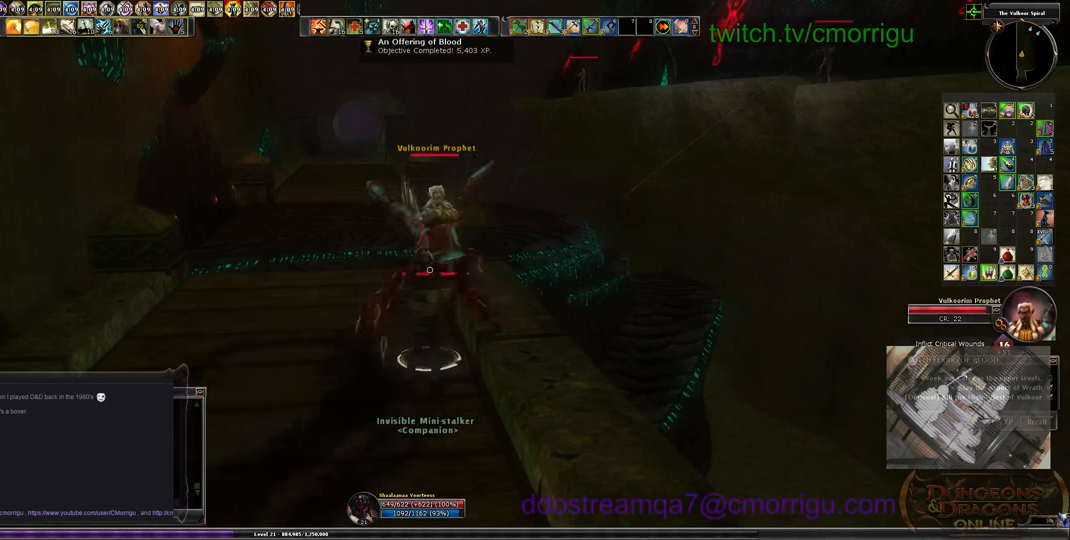
Gameplay with keyboard; each line is a JSON object with the keys held at the frame after it. "events" lists presses ("down") and releases ("up") of ".", "/", "0", "1", "2", "3", "4", "5", "6", "7", "8", "9", "a", "b", "backslash", "backspace", "c", "caps_lock", "comma", "ctrl_l", "ctrl_r", "d", "e", "equals", "escape", "f", "f1", "f10", "f11", "f12", "f2", "f3", "f4", "f5", "f6", "f7", "f8", "f9", "g", "h", "i", "j", "k", "l", "lbracket", "m", "minus", "n", "o", "p", "q", "quote", "r", "rbracket", "return", "s", "semicolon", "shift_l", "shift_r", "space", "t", "tab", "tilde", "u", "v", "w", "x", "y" and "z" between this image and that frame as [ms after this image, input, new state], when the widget could be followed in between. No other keys are recorded. Mouse input is not recorded.
{"keys": ["w"], "events": [[367, "w", "down"]]}
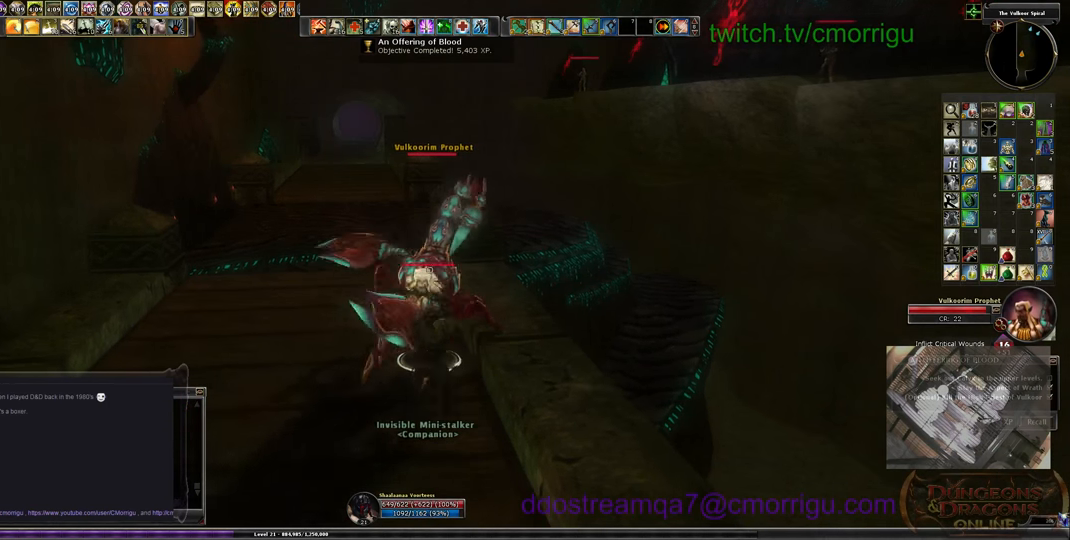
{"keys": [], "events": [[33, "1", "down"], [33, "w", "up"], [300, "1", "up"]]}
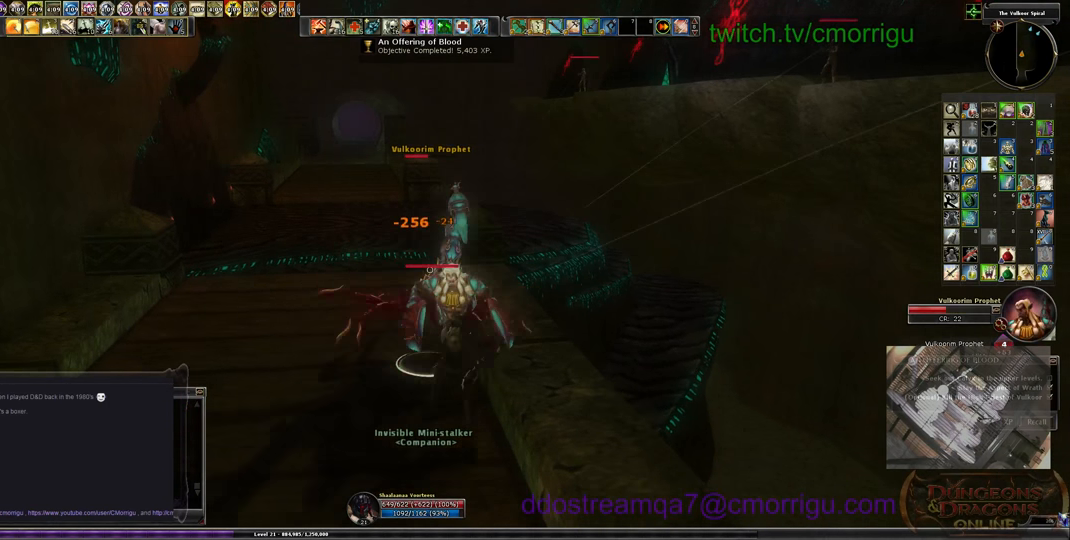
{"keys": [], "events": []}
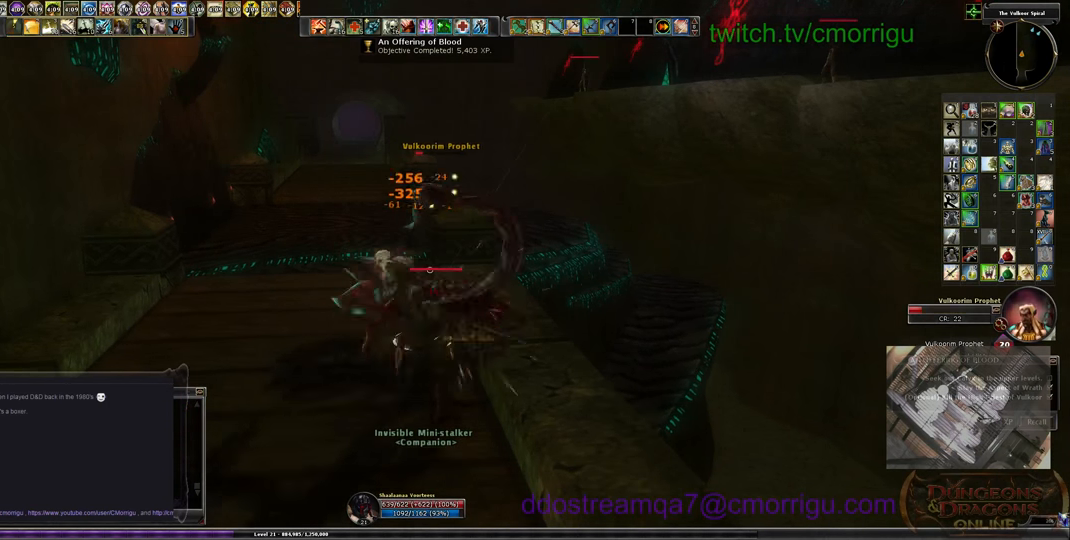
{"keys": [], "events": []}
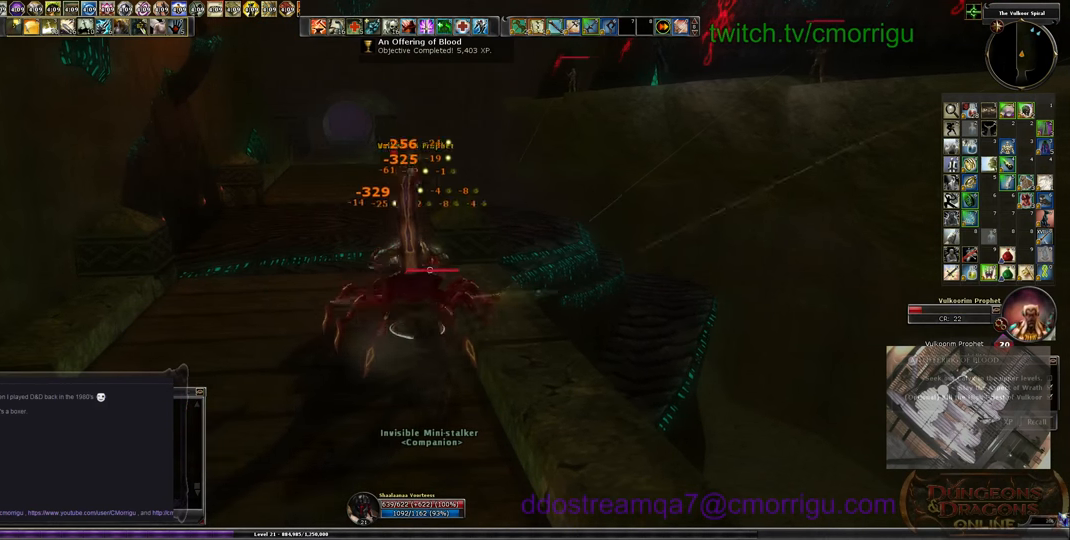
{"keys": [], "events": []}
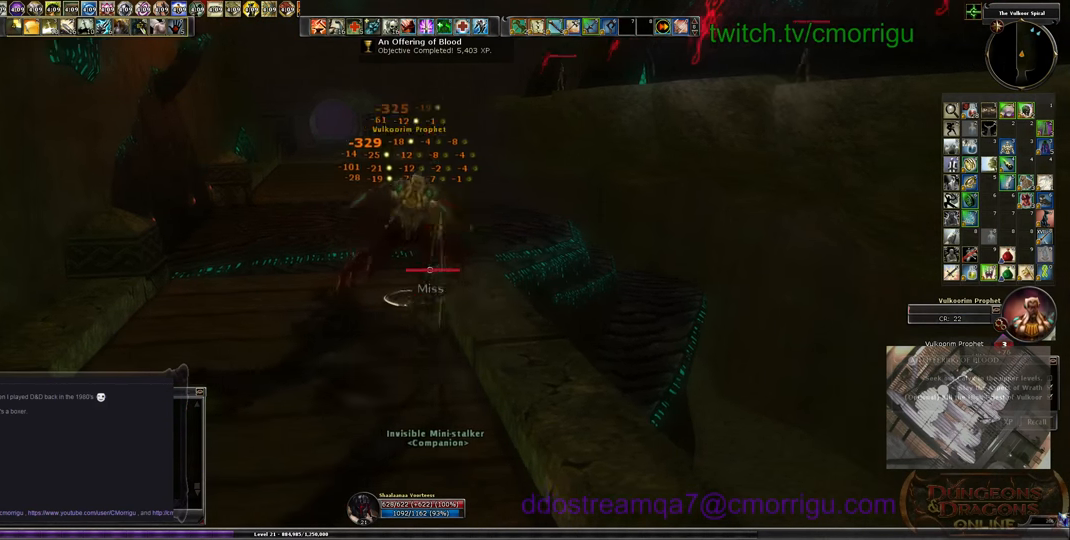
{"keys": ["a", "w"], "events": [[233, "a", "down"], [300, "w", "down"]]}
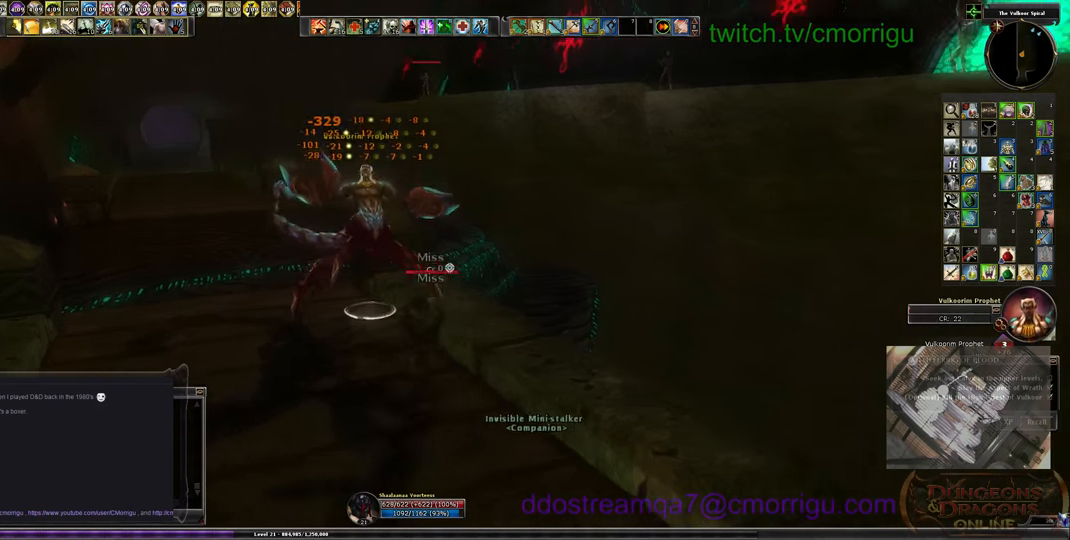
{"keys": ["w"], "events": [[433, "a", "up"]]}
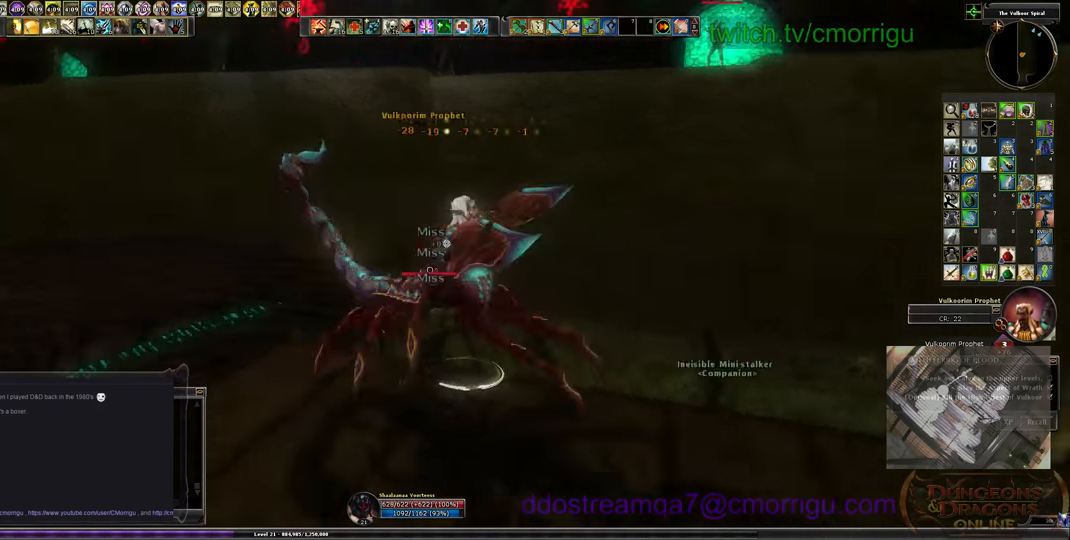
{"keys": ["d", "w"], "events": [[67, "w", "up"], [167, "d", "down"], [300, "w", "down"]]}
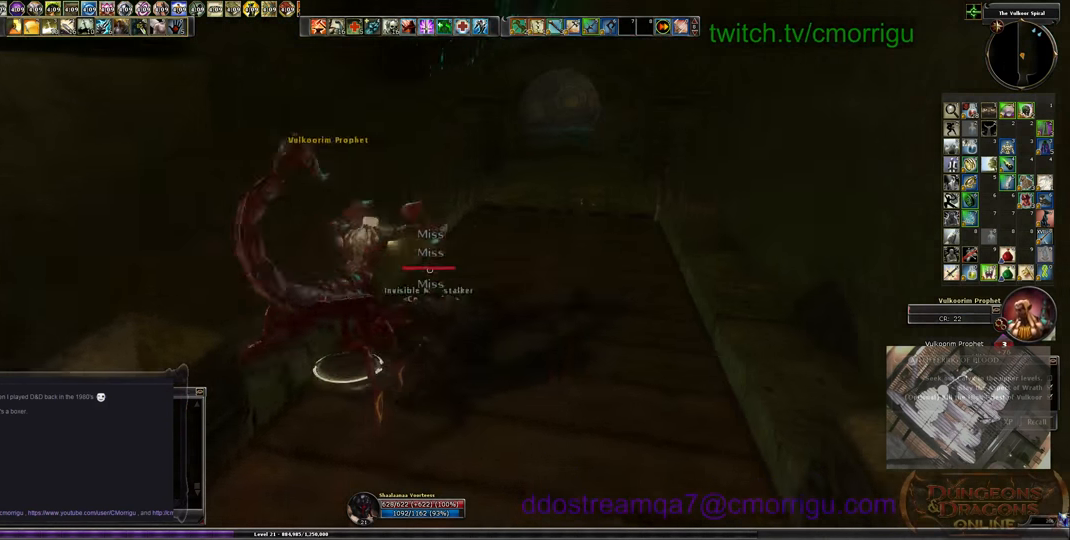
{"keys": ["w"], "events": [[167, "d", "up"]]}
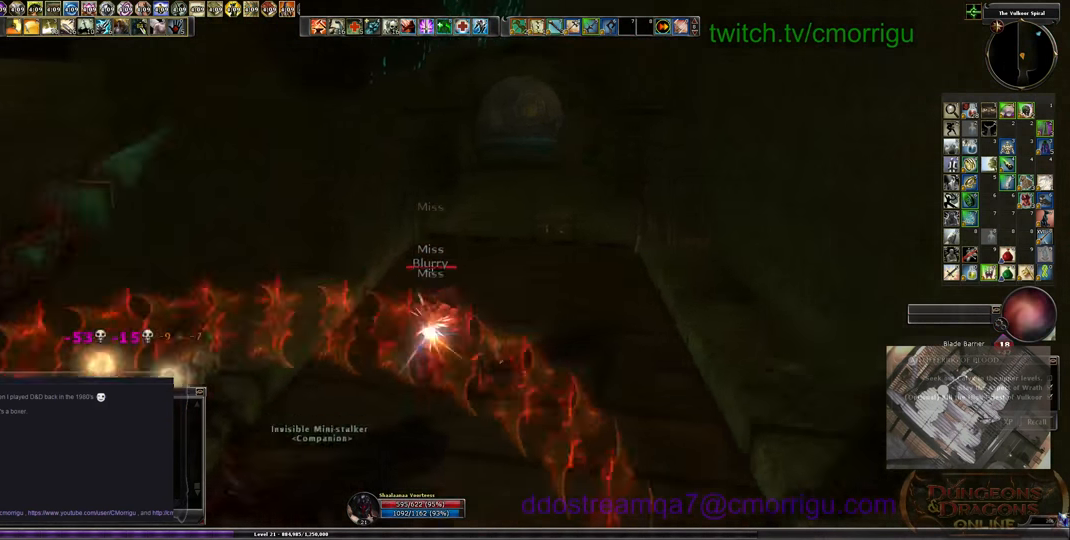
{"keys": ["w"], "events": []}
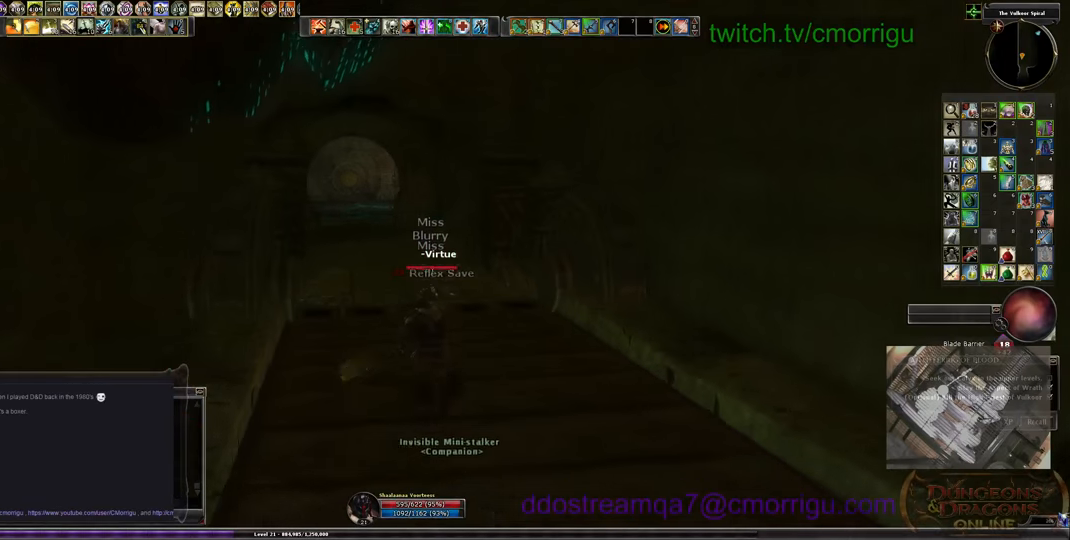
{"keys": ["w"], "events": []}
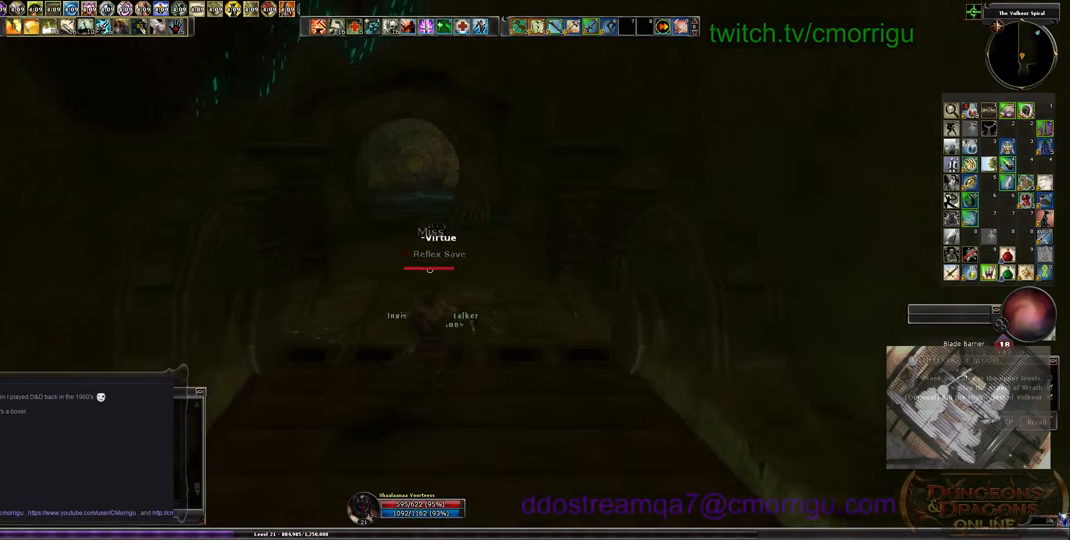
{"keys": ["w"], "events": []}
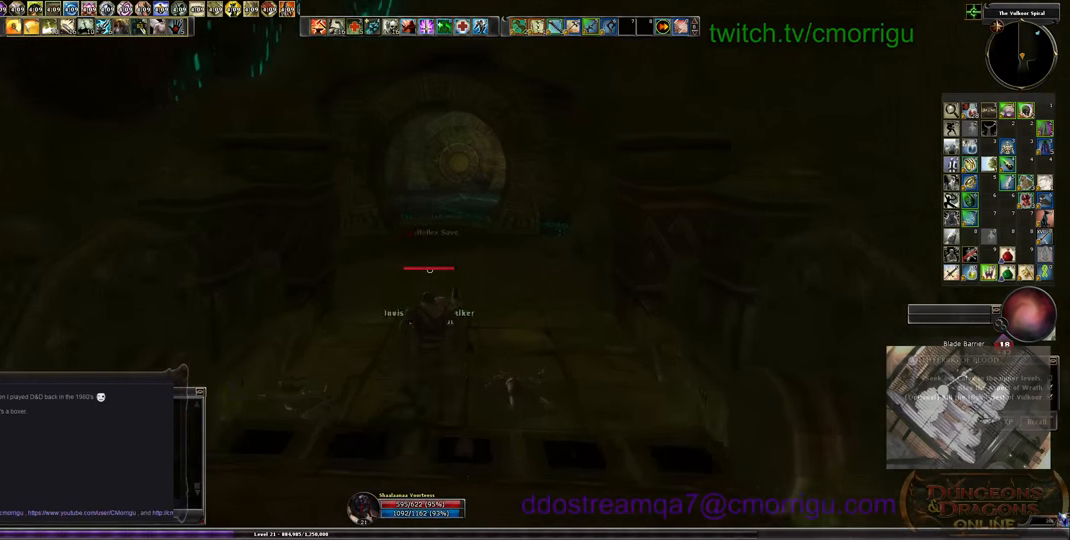
{"keys": ["w"], "events": []}
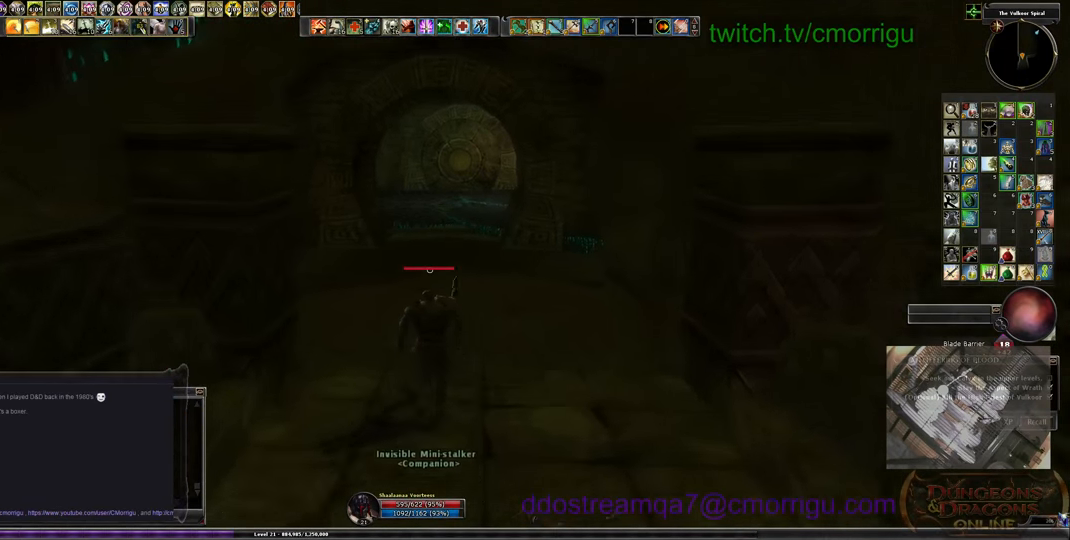
{"keys": ["w"], "events": []}
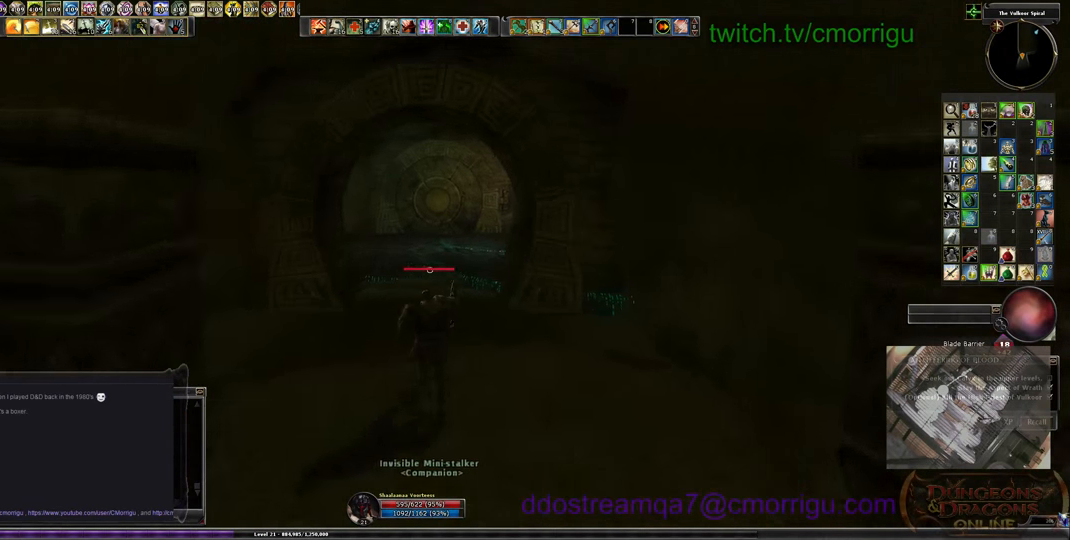
{"keys": ["w"], "events": []}
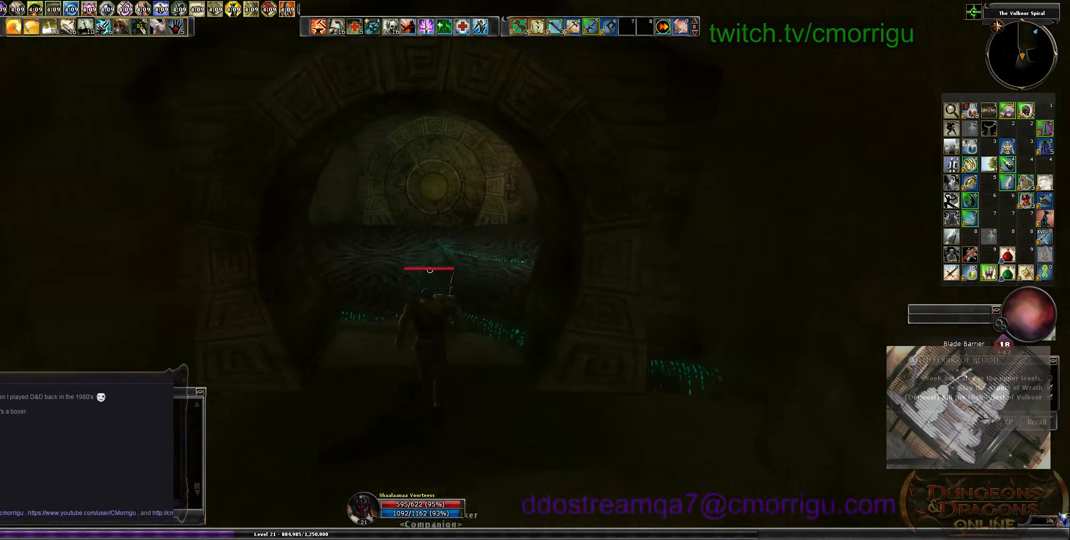
{"keys": ["w"], "events": []}
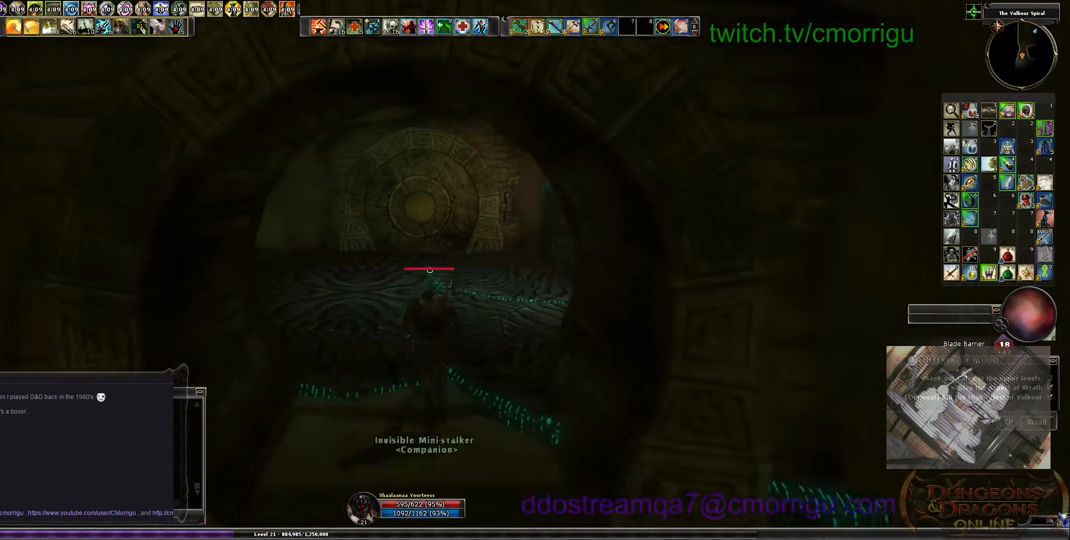
{"keys": ["w"], "events": []}
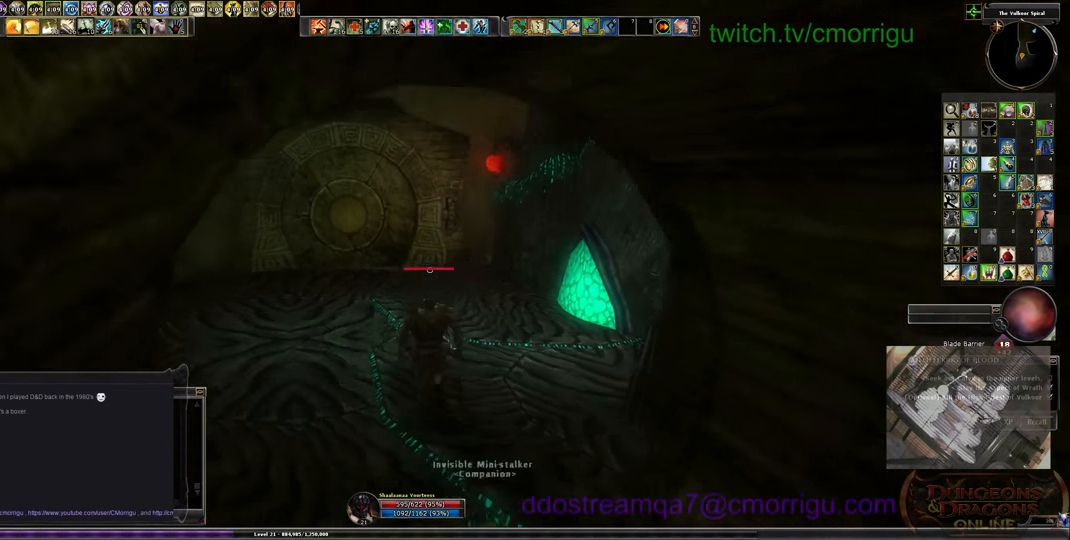
{"keys": ["w"], "events": []}
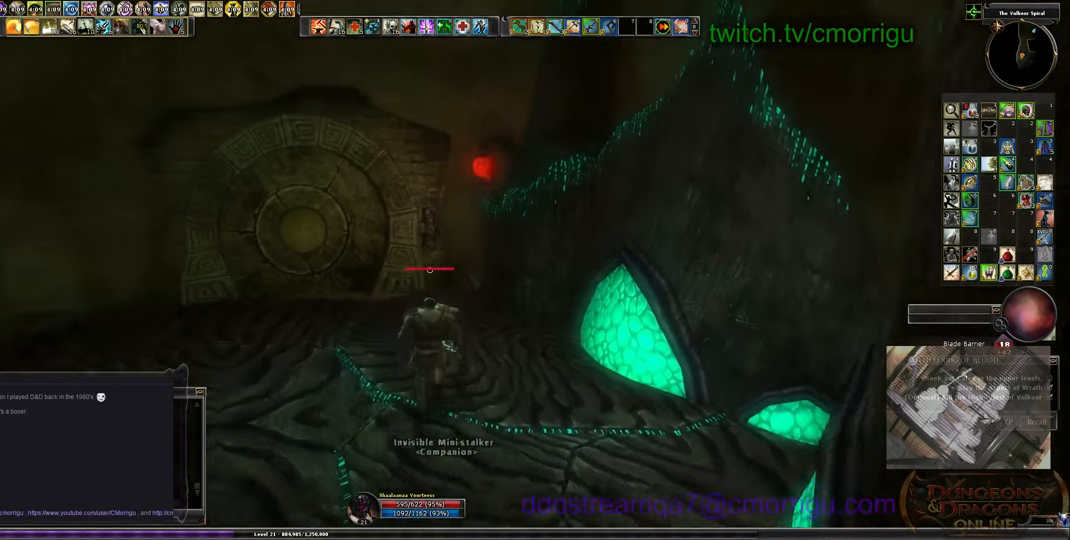
{"keys": ["w"], "events": []}
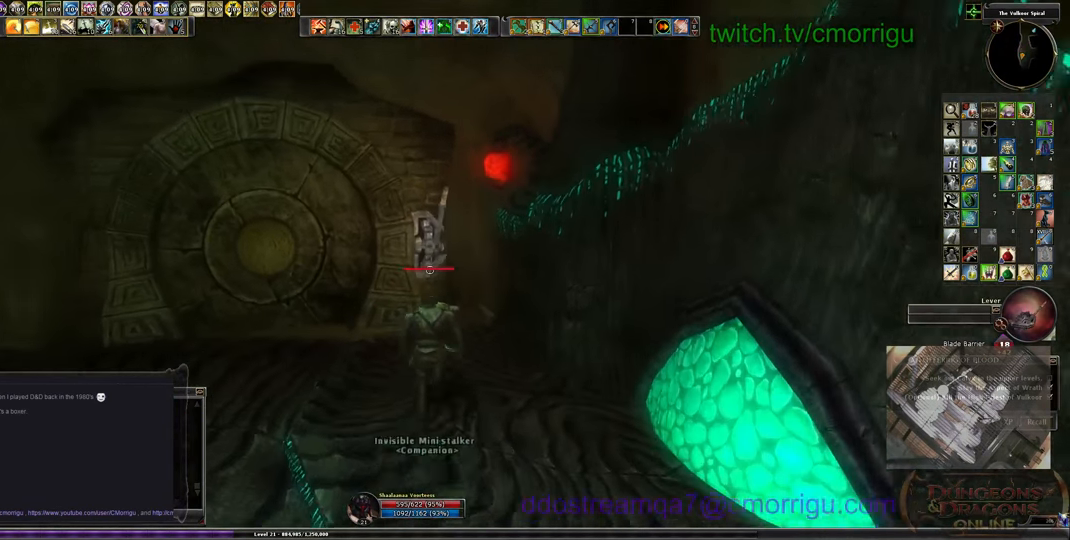
{"keys": ["w"], "events": []}
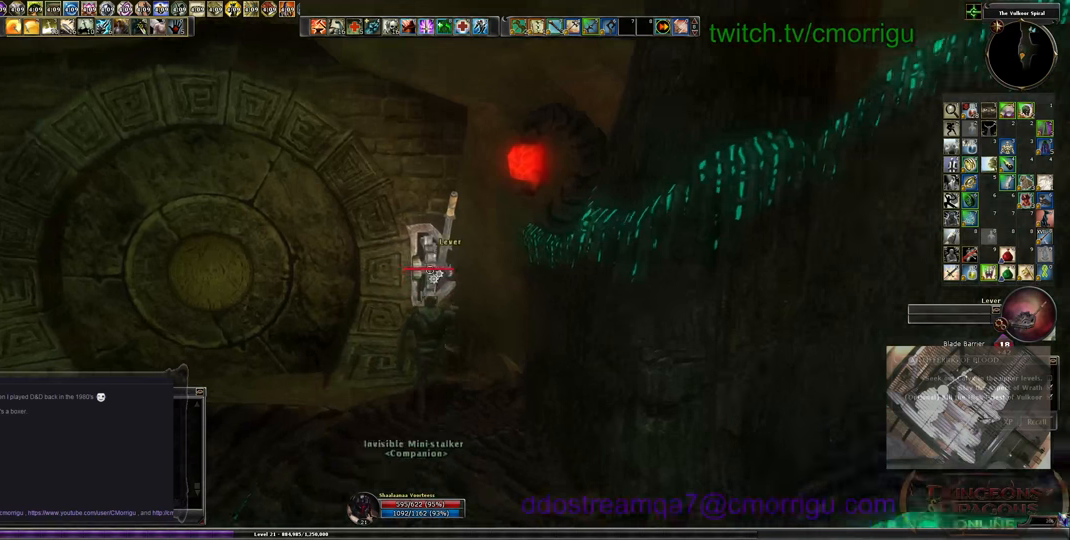
{"keys": [], "events": [[67, "e", "down"], [67, "w", "up"], [200, "e", "up"]]}
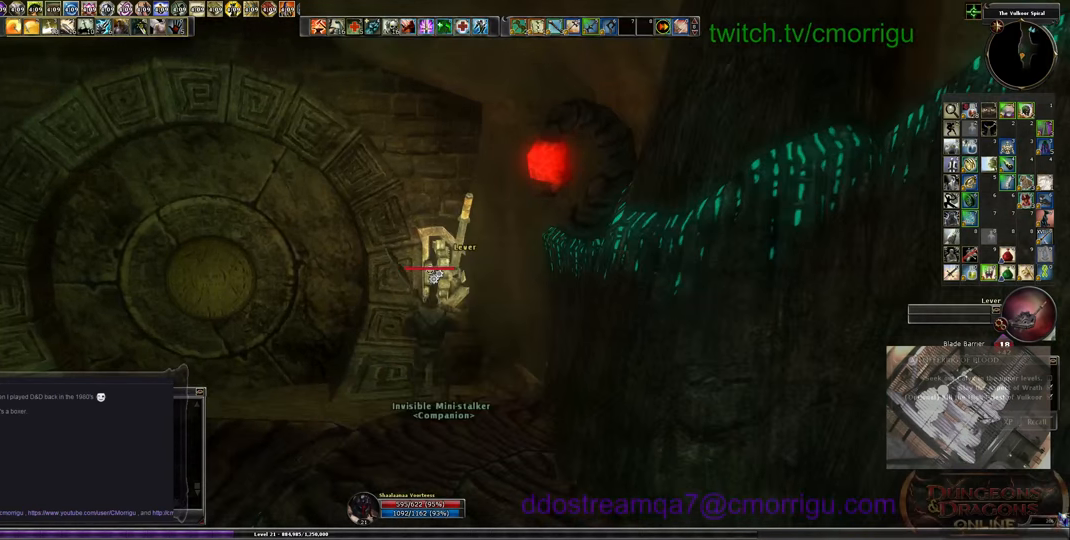
{"keys": [], "events": []}
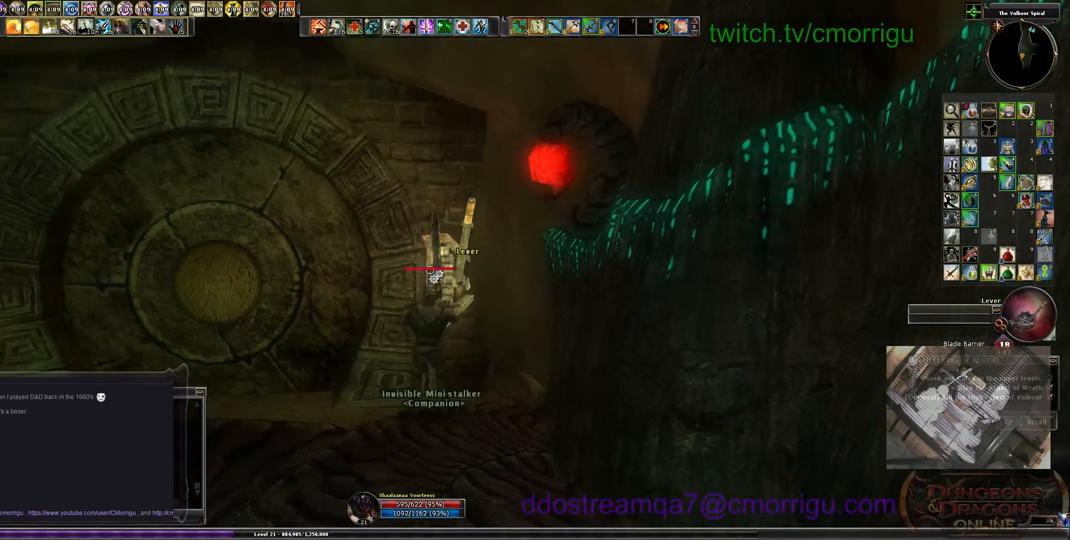
{"keys": [], "events": []}
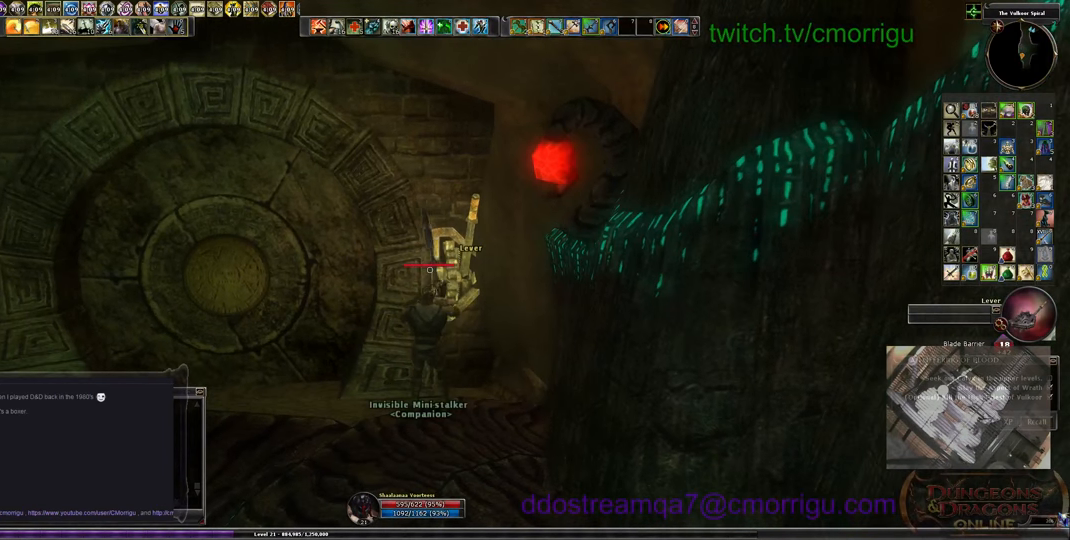
{"keys": [], "events": []}
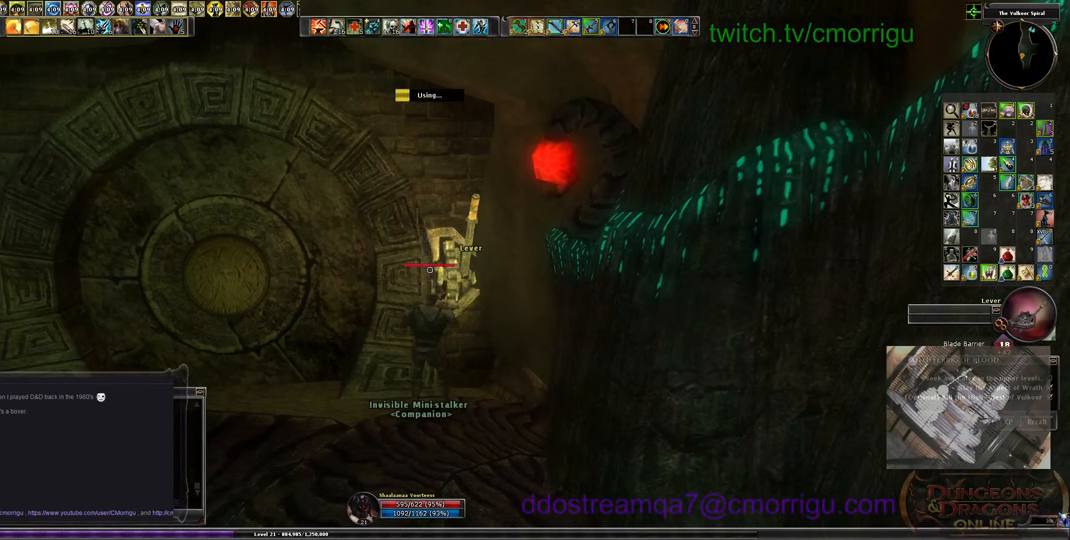
{"keys": [], "events": []}
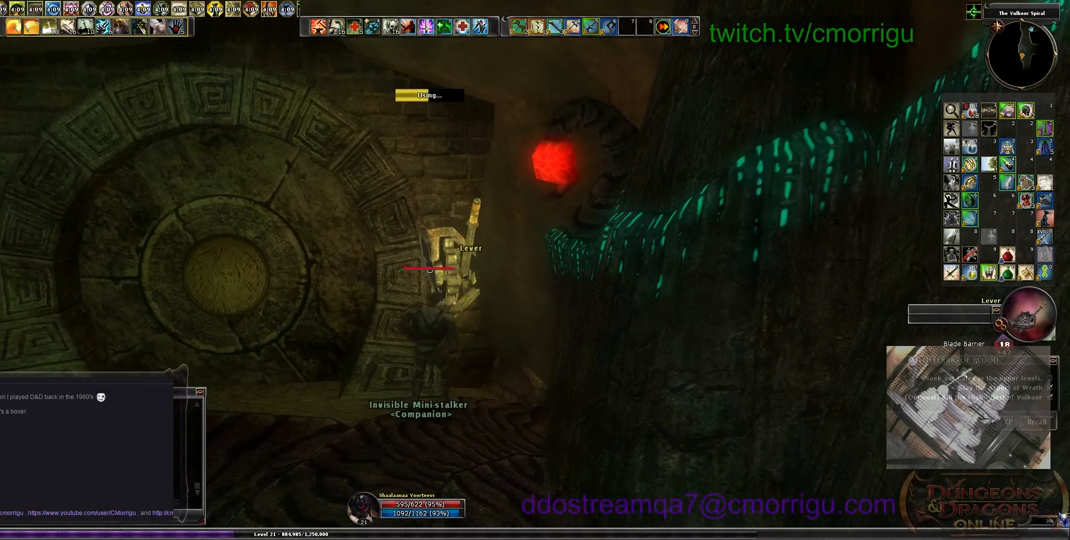
{"keys": [], "events": []}
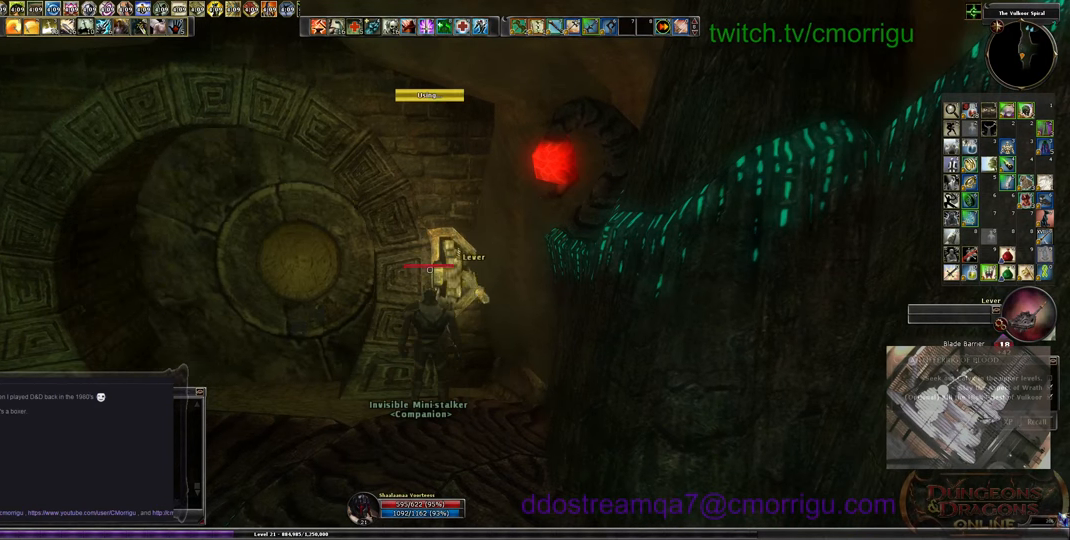
{"keys": ["a", "w"], "events": [[67, "a", "down"], [467, "w", "down"]]}
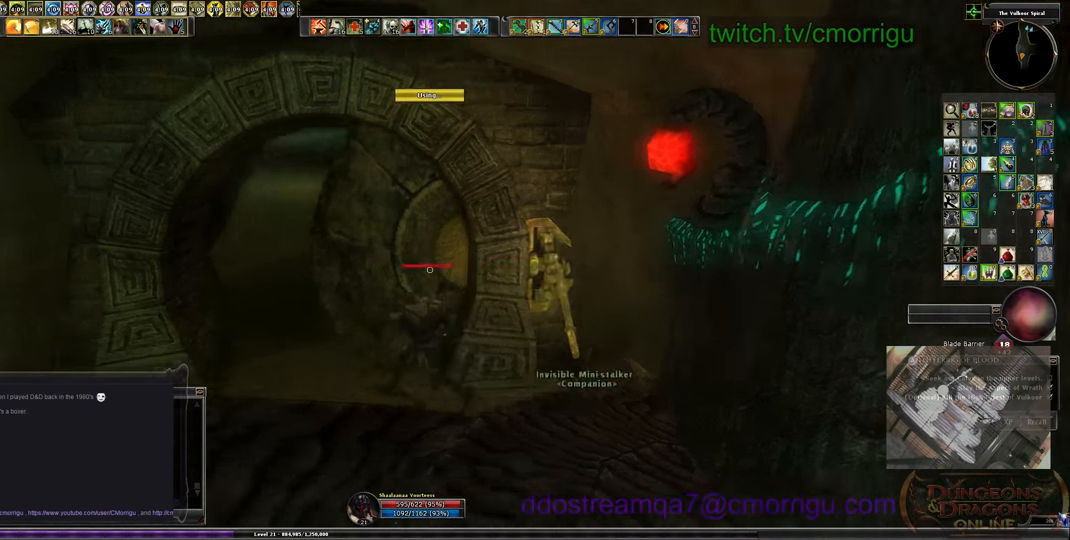
{"keys": ["w"], "events": [[234, "a", "up"]]}
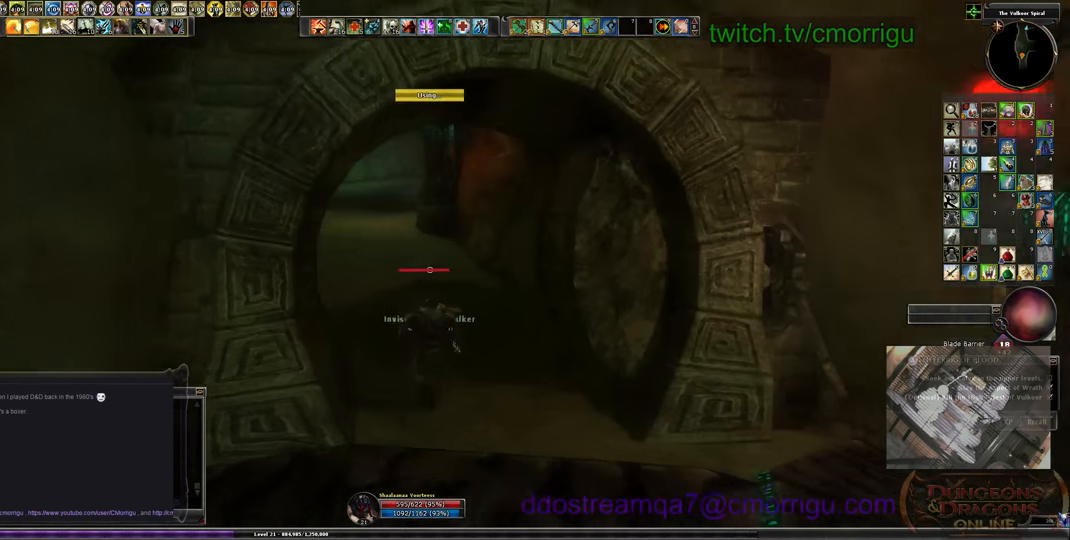
{"keys": ["w"], "events": []}
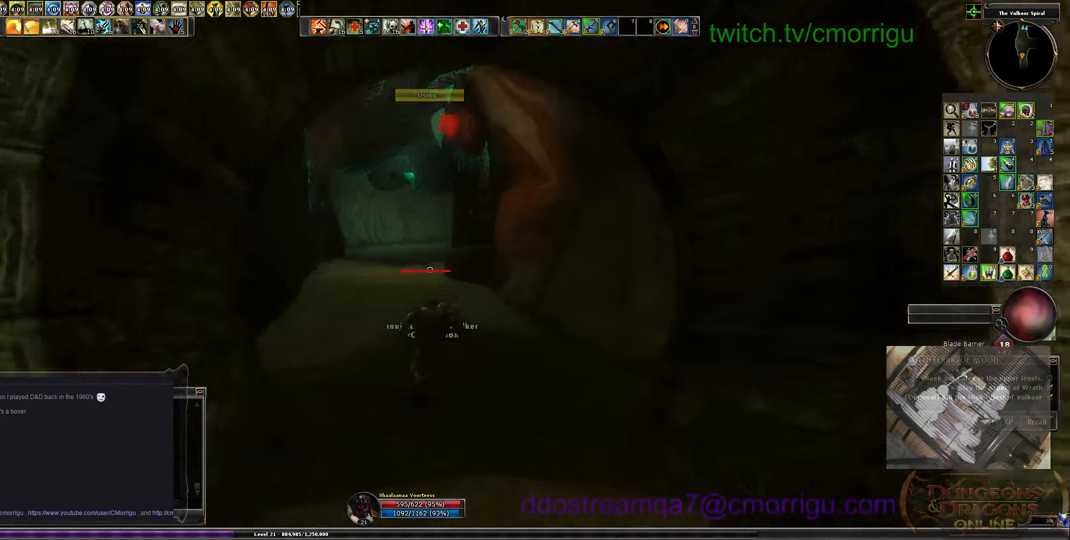
{"keys": ["w"], "events": []}
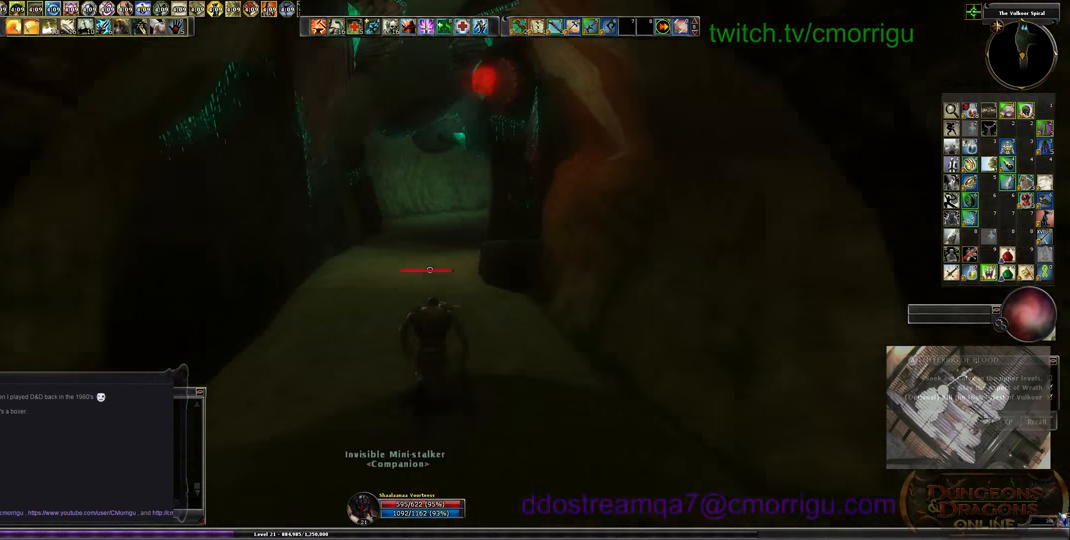
{"keys": ["w"], "events": []}